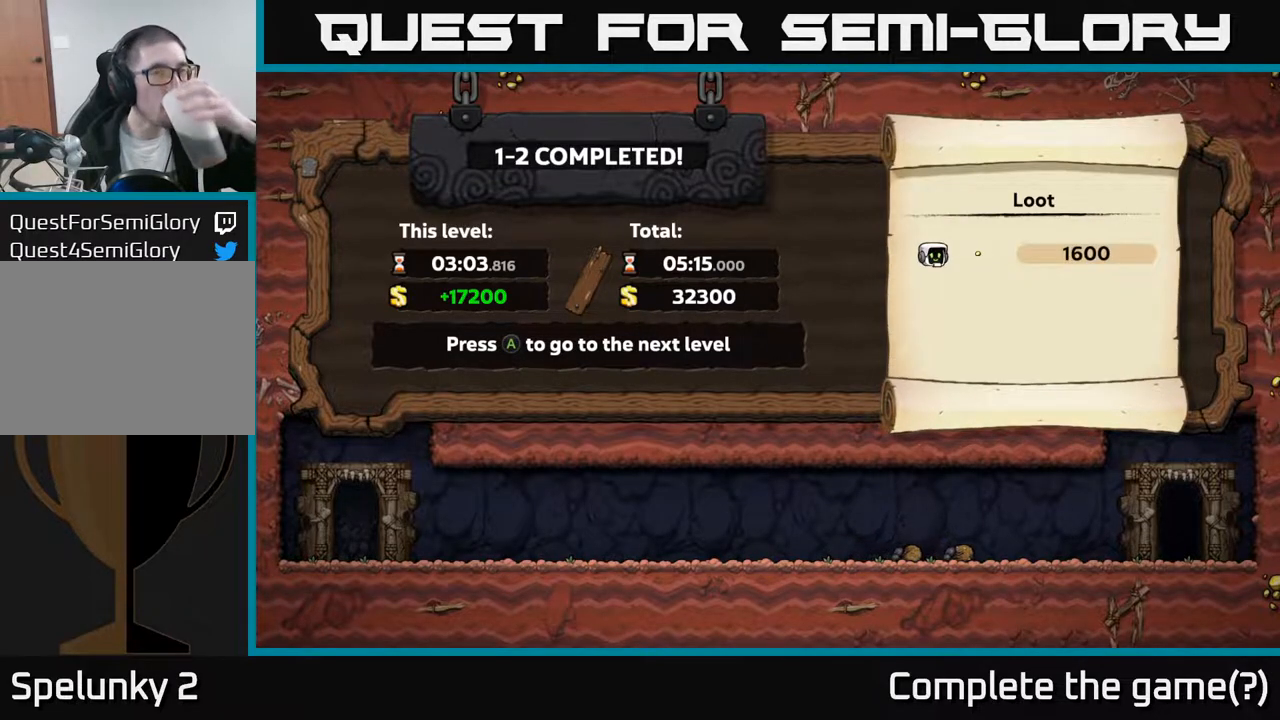
Gameplay with a controller (Xbox layout); each line is a JSON object with the inputs held at the frame after it. "events" lists button and stick changes between this image and that frame as [ms after this image, input, new state], when the widget could be followed in between.
{"buttons": [], "left_stick": "center", "right_stick": "center", "events": [[217, "A", "down"], [367, "A", "up"]]}
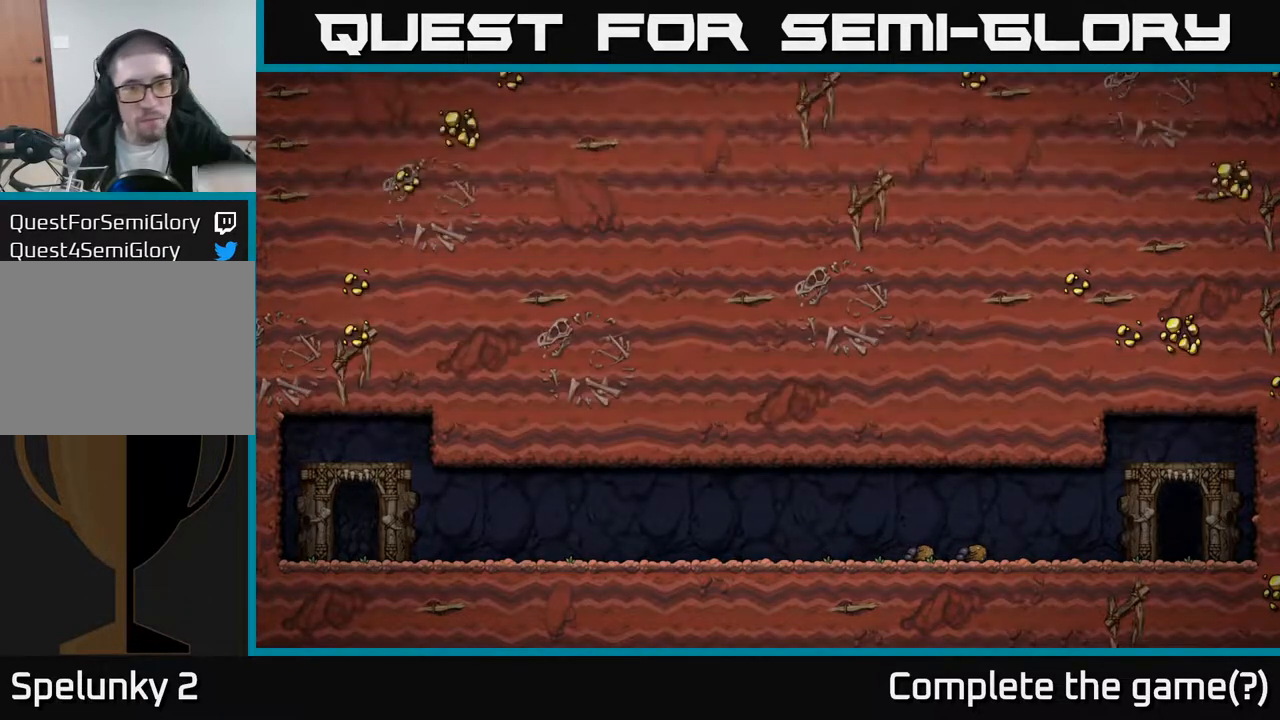
{"buttons": [], "left_stick": "center", "right_stick": "center", "events": []}
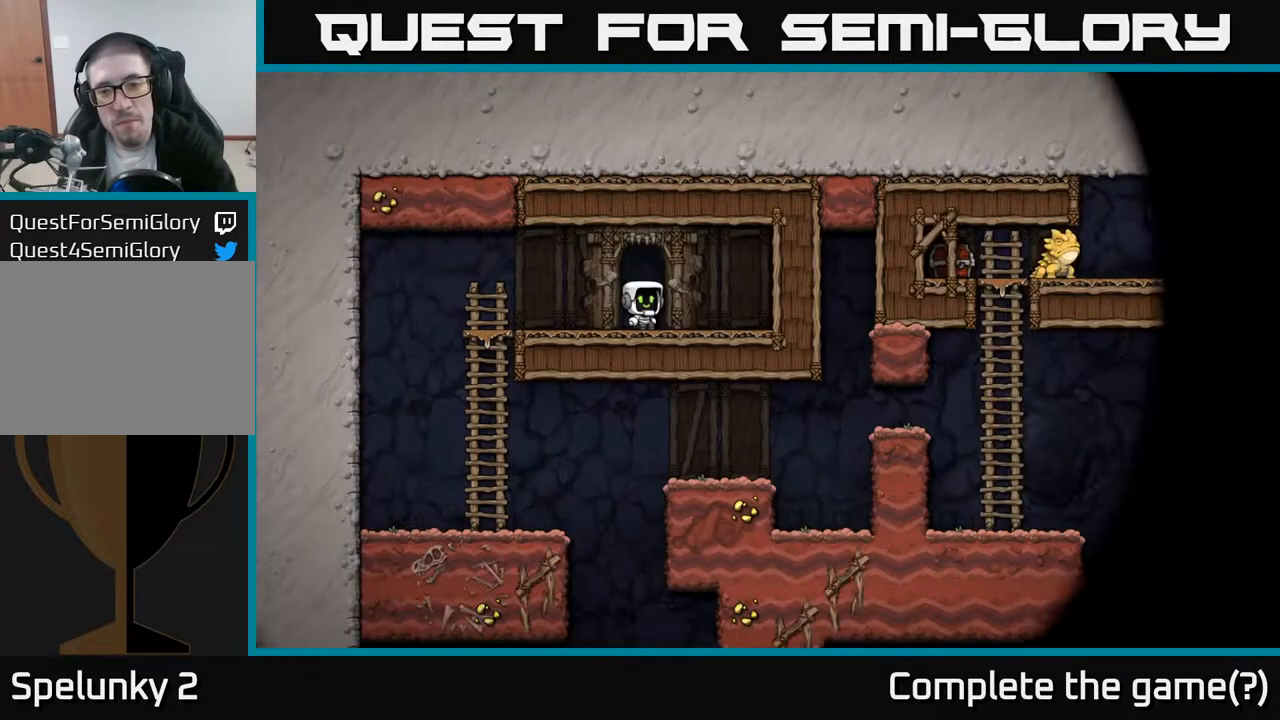
{"buttons": [], "left_stick": "center", "right_stick": "center", "events": []}
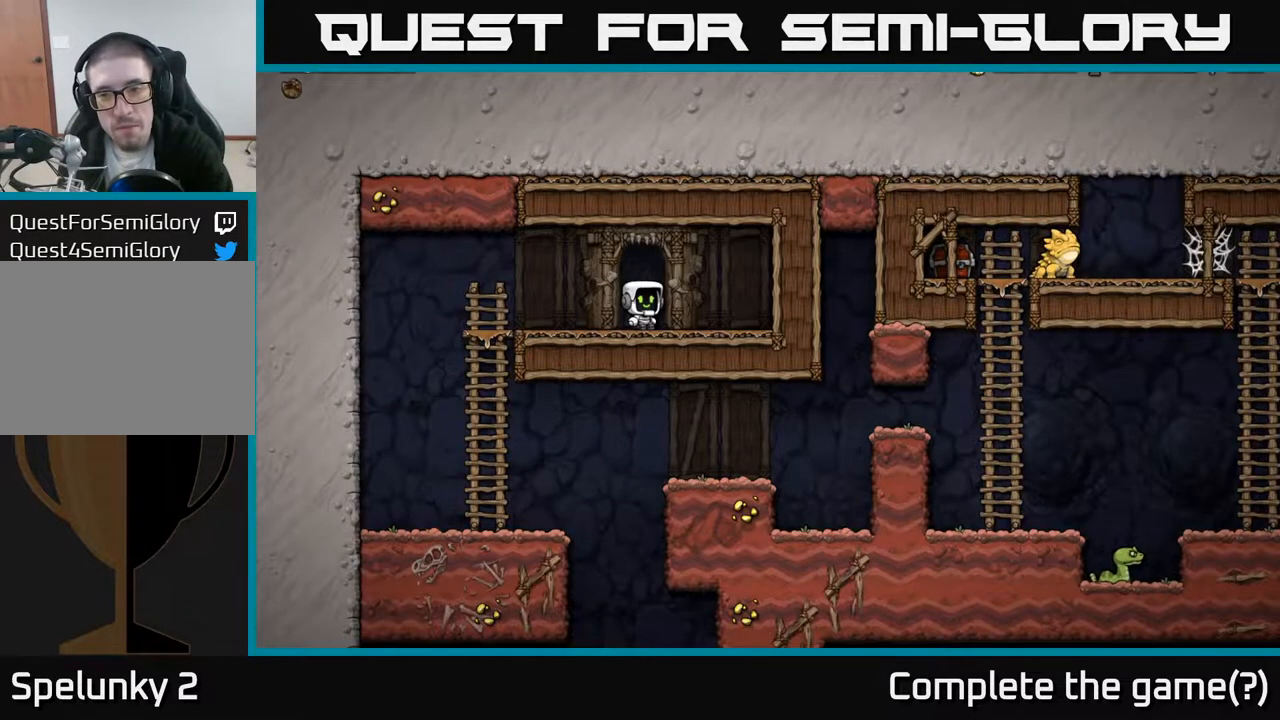
{"buttons": [], "left_stick": "center", "right_stick": "center", "events": []}
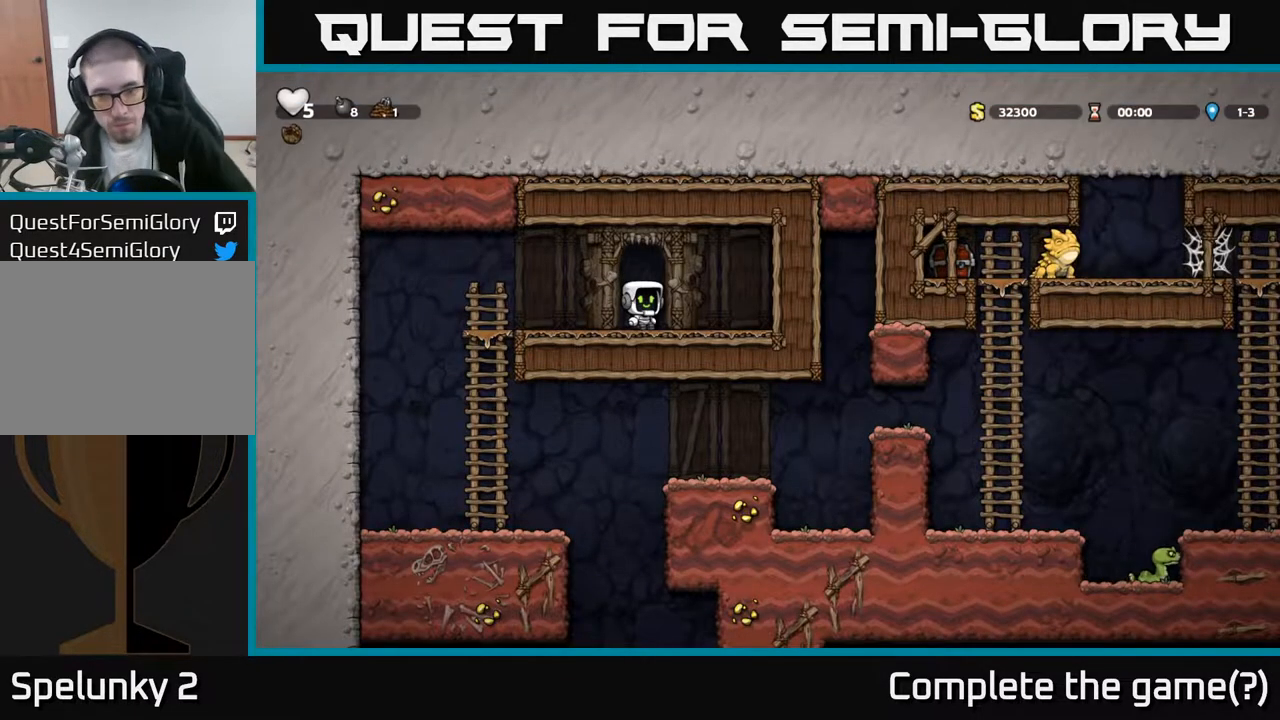
{"buttons": ["DPAD_LEFT"], "left_stick": "center", "right_stick": "center", "events": [[233, "DPAD_LEFT", "down"]]}
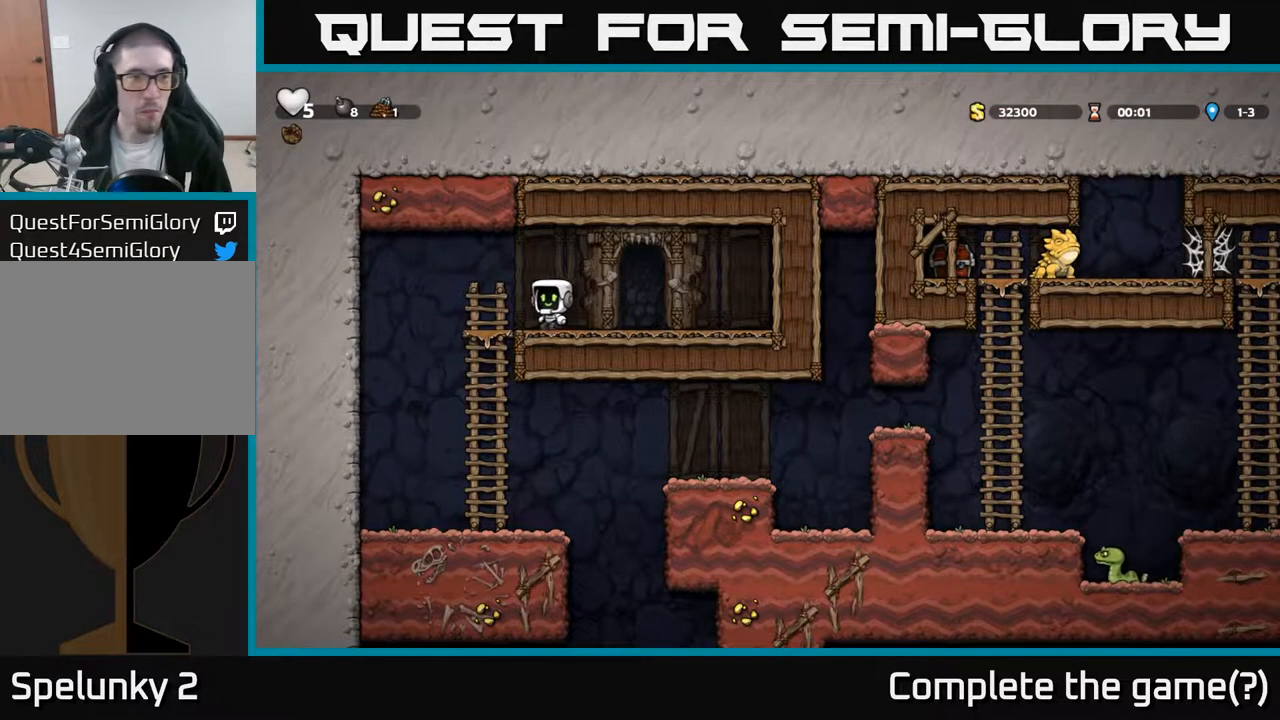
{"buttons": ["DPAD_RIGHT"], "left_stick": "center", "right_stick": "center", "events": [[83, "DPAD_DOWN", "down"], [117, "DPAD_LEFT", "up"], [167, "A", "down"], [250, "A", "up"], [250, "DPAD_DOWN", "up"], [450, "DPAD_RIGHT", "down"]]}
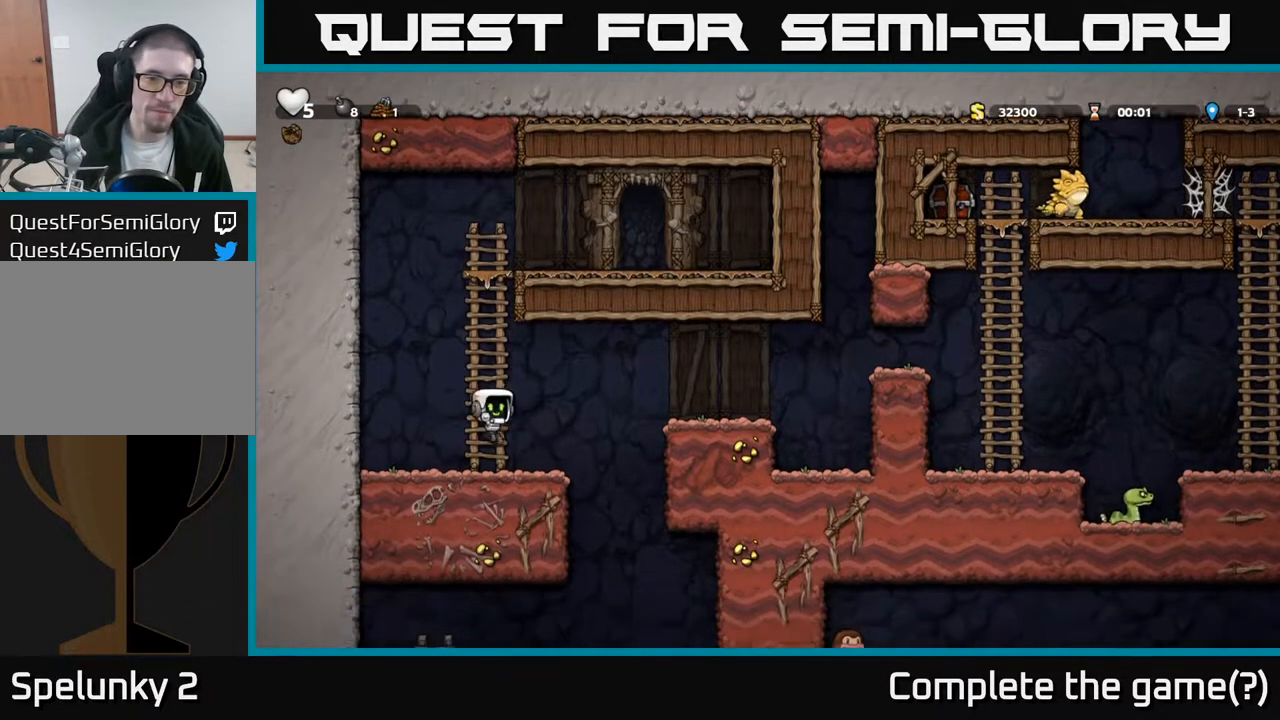
{"buttons": ["DPAD_RIGHT"], "left_stick": "center", "right_stick": "center", "events": [[133, "A", "down"], [283, "A", "up"]]}
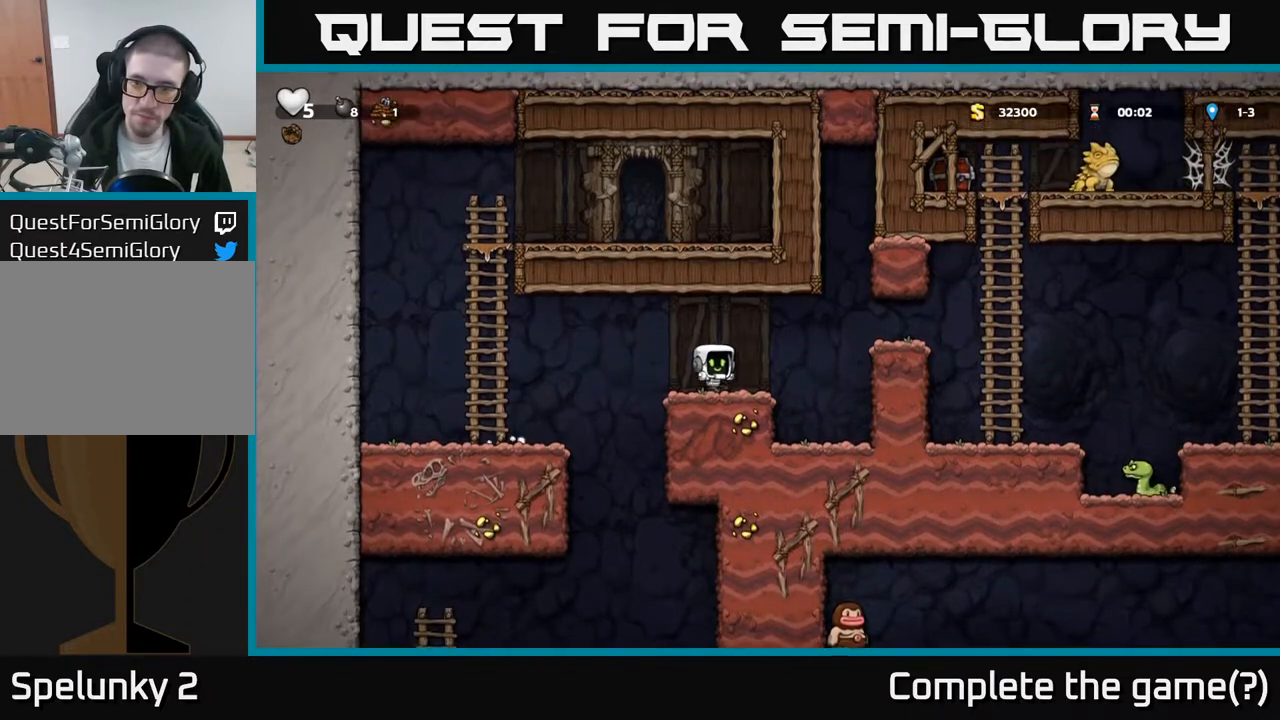
{"buttons": ["DPAD_RIGHT"], "left_stick": "center", "right_stick": "center", "events": [[100, "A", "down"], [200, "A", "up"]]}
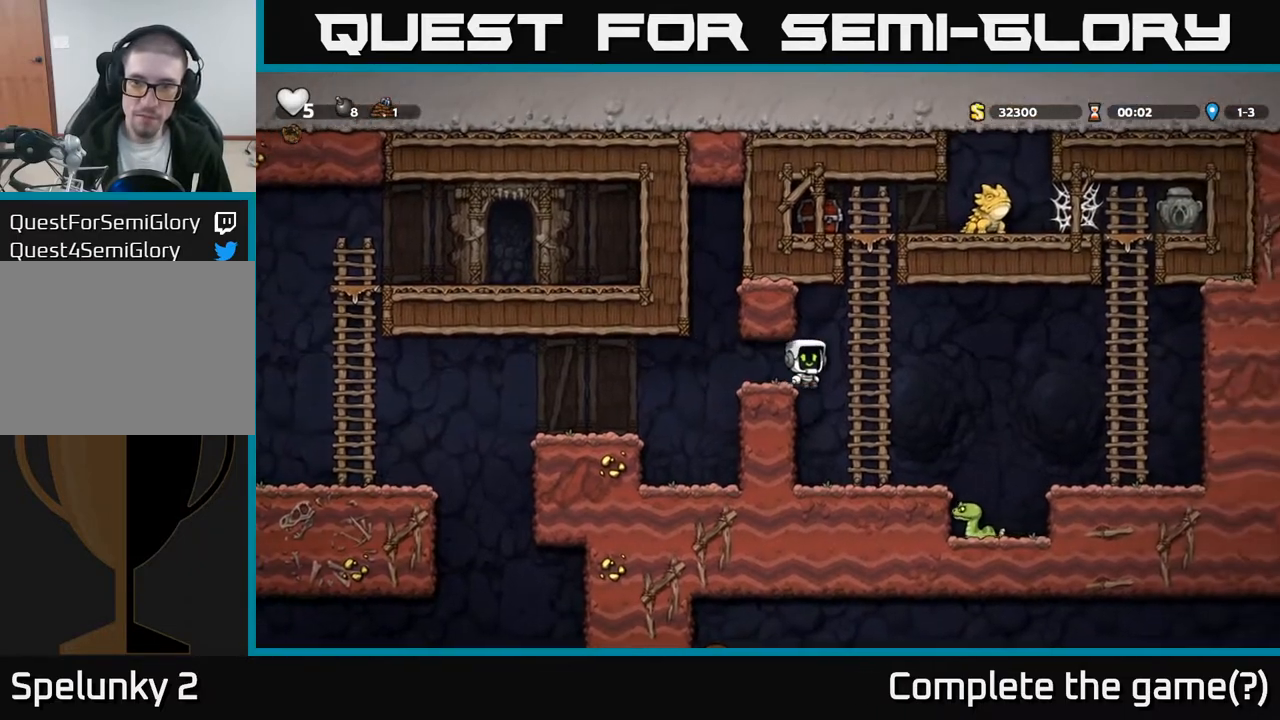
{"buttons": ["A", "DPAD_UP", "DPAD_RIGHT"], "left_stick": "center", "right_stick": "center", "events": [[33, "A", "down"], [33, "DPAD_UP", "down"], [67, "DPAD_RIGHT", "up"], [183, "A", "up"], [483, "A", "down"], [500, "DPAD_RIGHT", "down"]]}
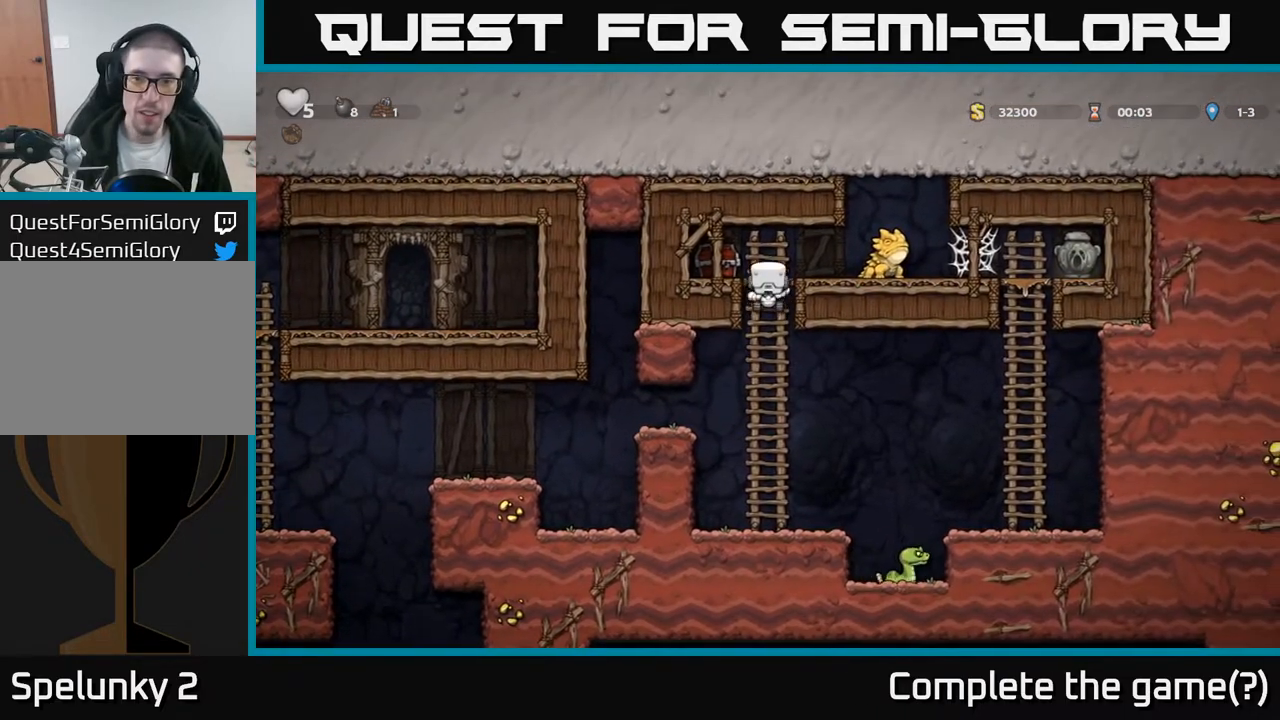
{"buttons": [], "left_stick": "center", "right_stick": "center", "events": [[33, "X", "down"], [67, "DPAD_UP", "up"], [117, "X", "up"], [133, "A", "up"], [167, "DPAD_RIGHT", "up"], [183, "DPAD_LEFT", "down"], [417, "DPAD_LEFT", "up"]]}
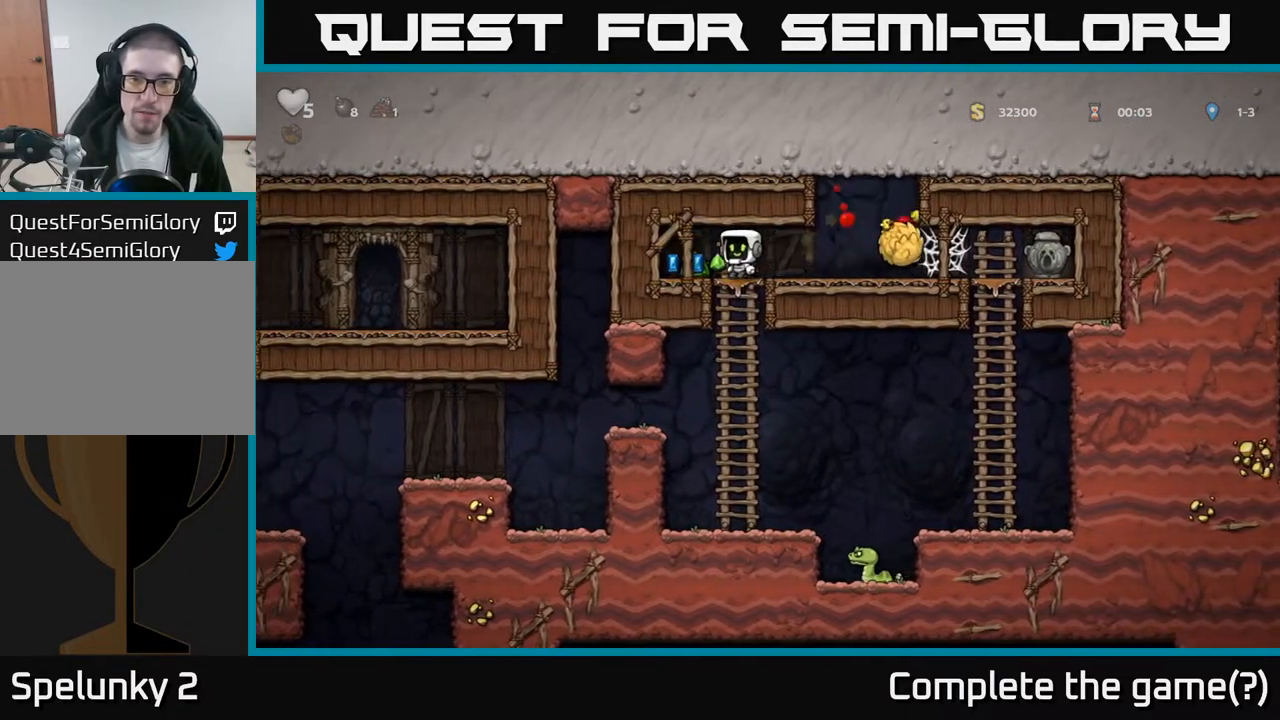
{"buttons": ["DPAD_RIGHT"], "left_stick": "center", "right_stick": "center", "events": [[100, "DPAD_LEFT", "down"], [250, "DPAD_LEFT", "up"], [367, "DPAD_RIGHT", "down"]]}
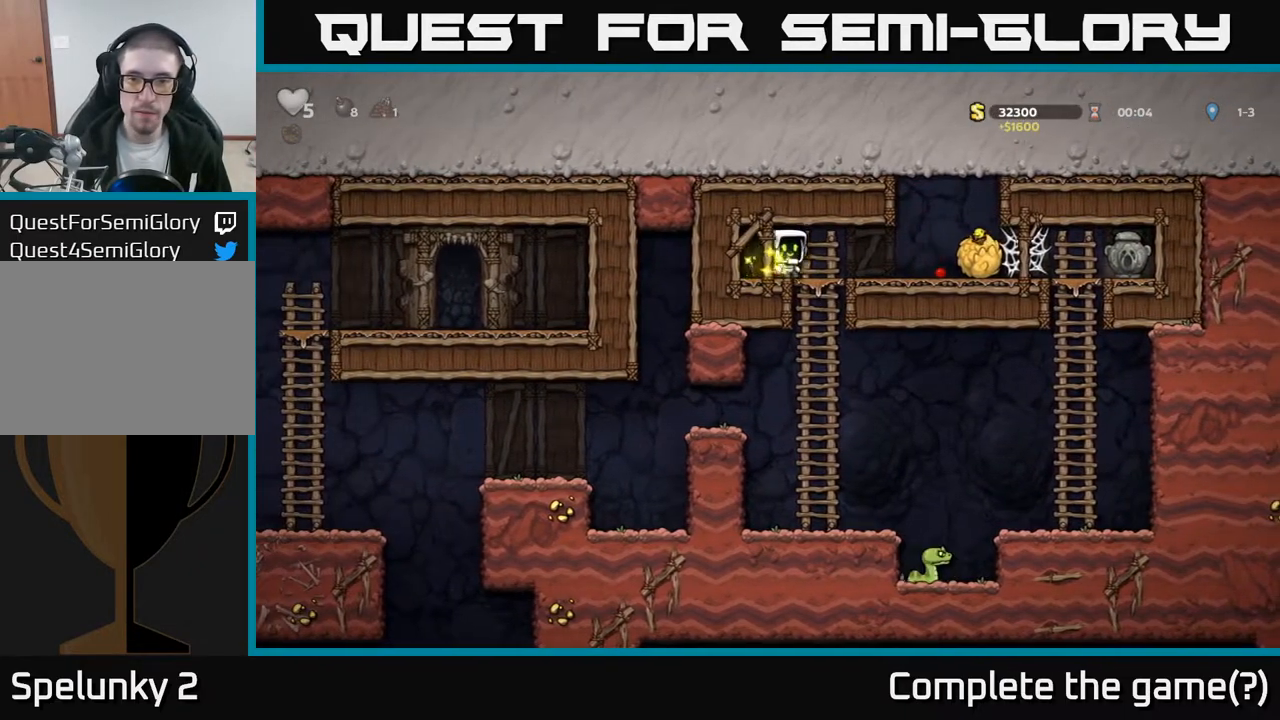
{"buttons": ["X", "DPAD_LEFT"], "left_stick": "center", "right_stick": "center", "events": [[367, "DPAD_DOWN", "down"], [383, "DPAD_RIGHT", "up"], [417, "X", "down"], [500, "DPAD_DOWN", "up"], [500, "DPAD_LEFT", "down"]]}
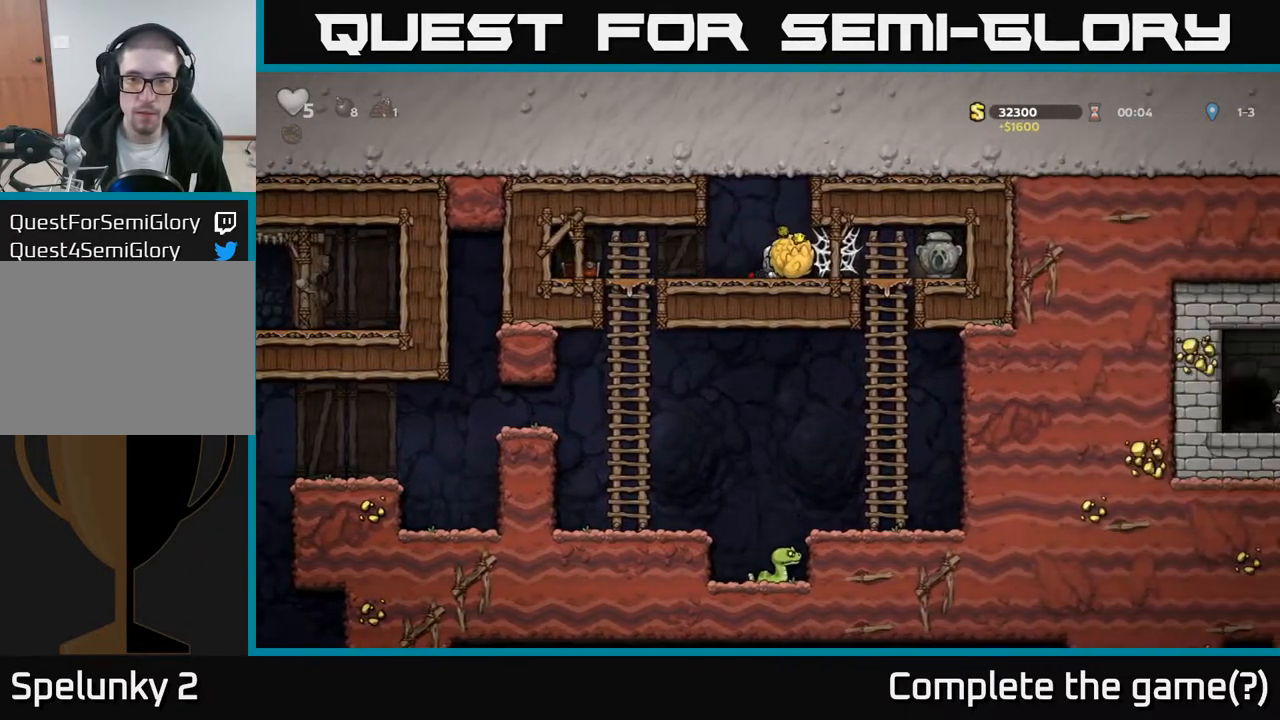
{"buttons": ["DPAD_RIGHT"], "left_stick": "center", "right_stick": "center", "events": [[17, "X", "up"], [117, "X", "down"], [133, "DPAD_LEFT", "up"], [200, "X", "up"], [233, "DPAD_RIGHT", "down"]]}
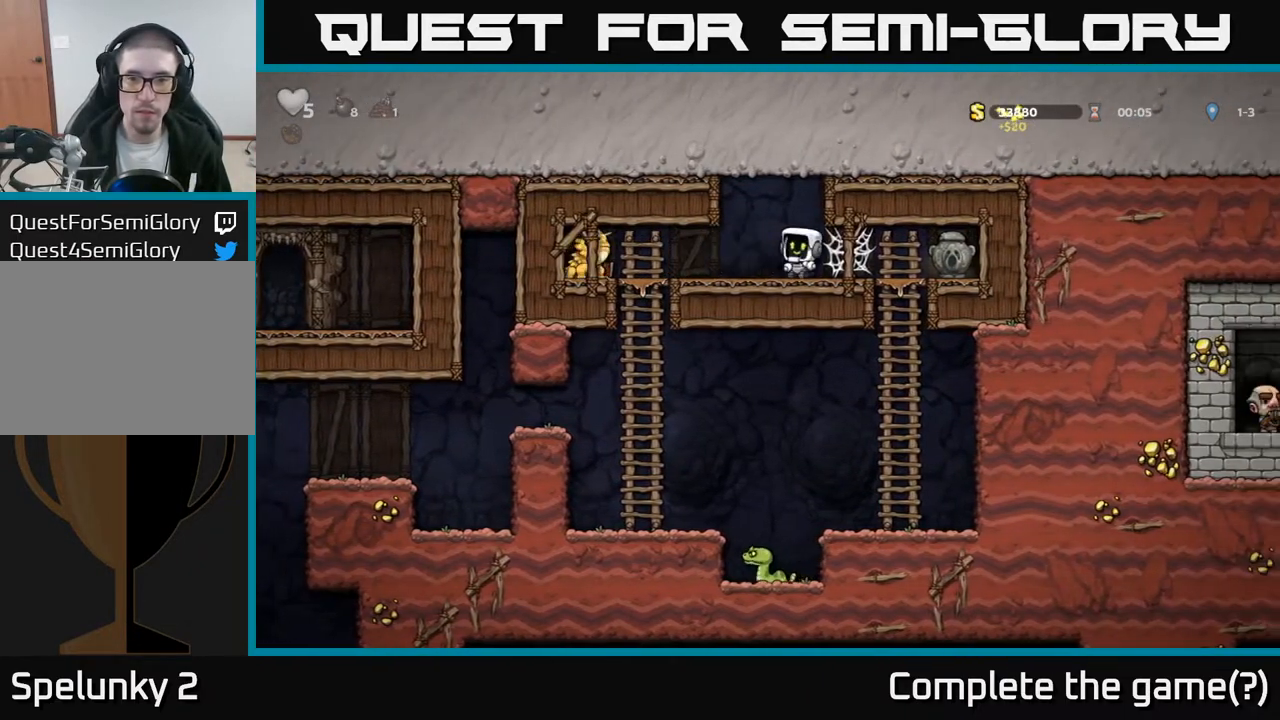
{"buttons": ["DPAD_RIGHT"], "left_stick": "center", "right_stick": "center", "events": []}
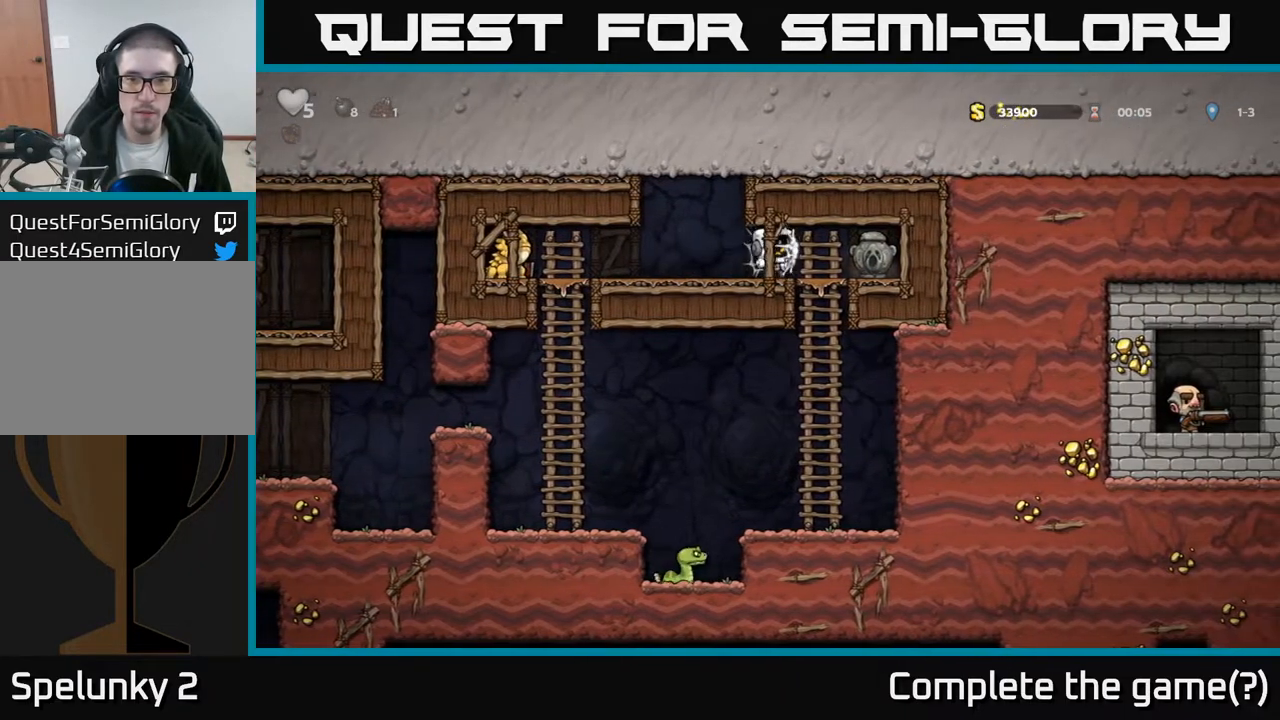
{"buttons": ["DPAD_RIGHT"], "left_stick": "center", "right_stick": "center", "events": []}
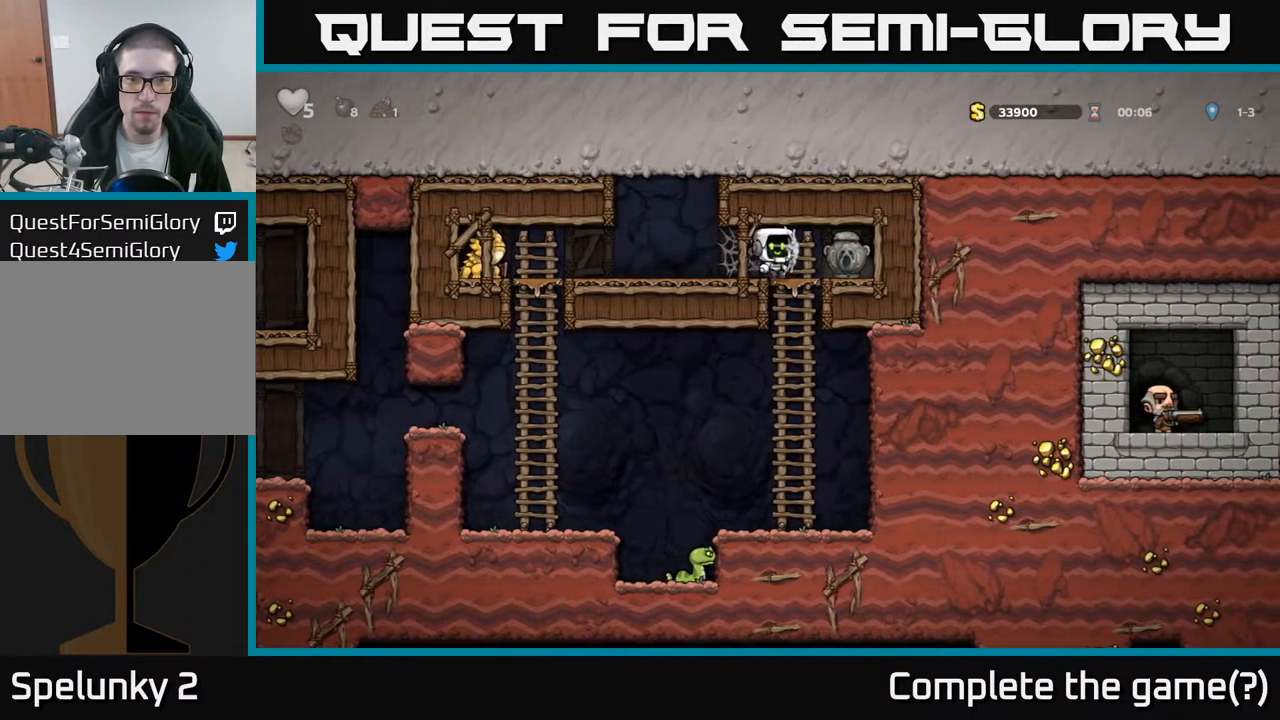
{"buttons": ["DPAD_LEFT"], "left_stick": "center", "right_stick": "center", "events": [[233, "DPAD_DOWN", "down"], [283, "DPAD_RIGHT", "up"], [300, "X", "down"], [350, "DPAD_LEFT", "down"], [383, "DPAD_DOWN", "up"], [417, "X", "up"]]}
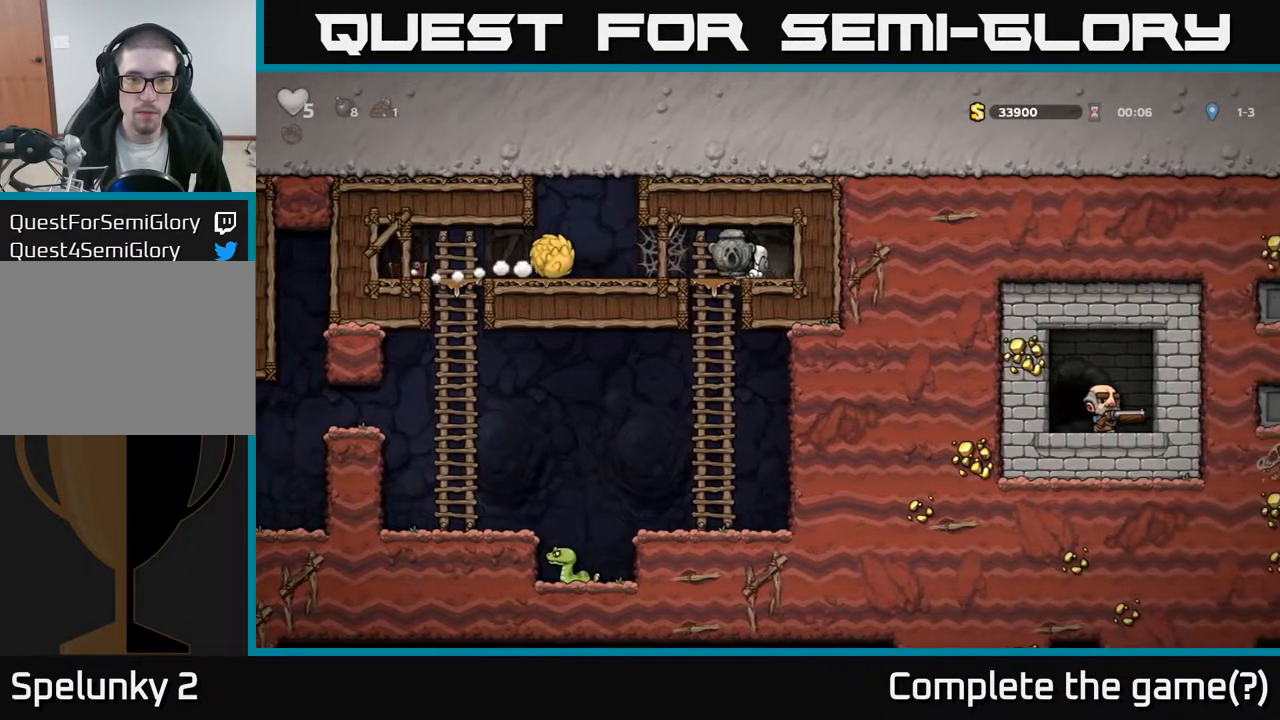
{"buttons": [], "left_stick": "center", "right_stick": "center", "events": [[17, "DPAD_DOWN", "down"], [33, "DPAD_LEFT", "up"], [67, "A", "down"], [167, "A", "up"], [333, "DPAD_DOWN", "up"]]}
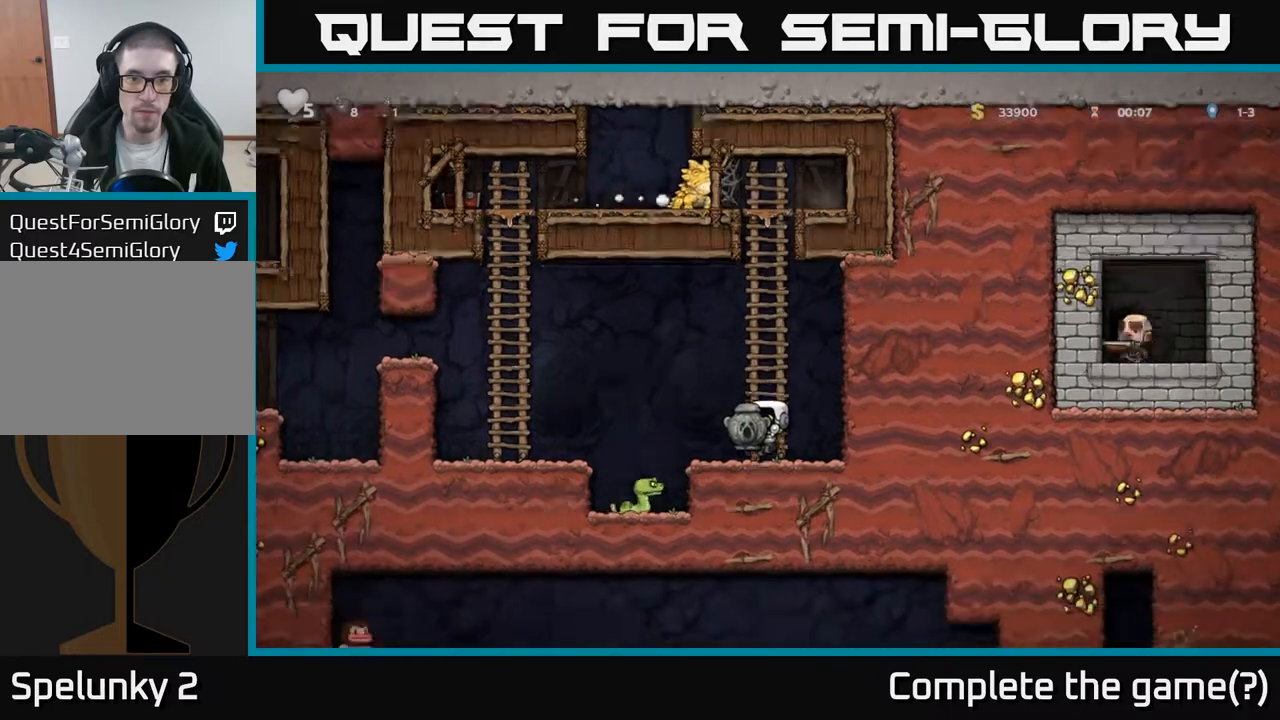
{"buttons": [], "left_stick": "center", "right_stick": "center", "events": [[167, "DPAD_LEFT", "down"], [183, "A", "down"], [300, "A", "up"], [367, "DPAD_LEFT", "up"]]}
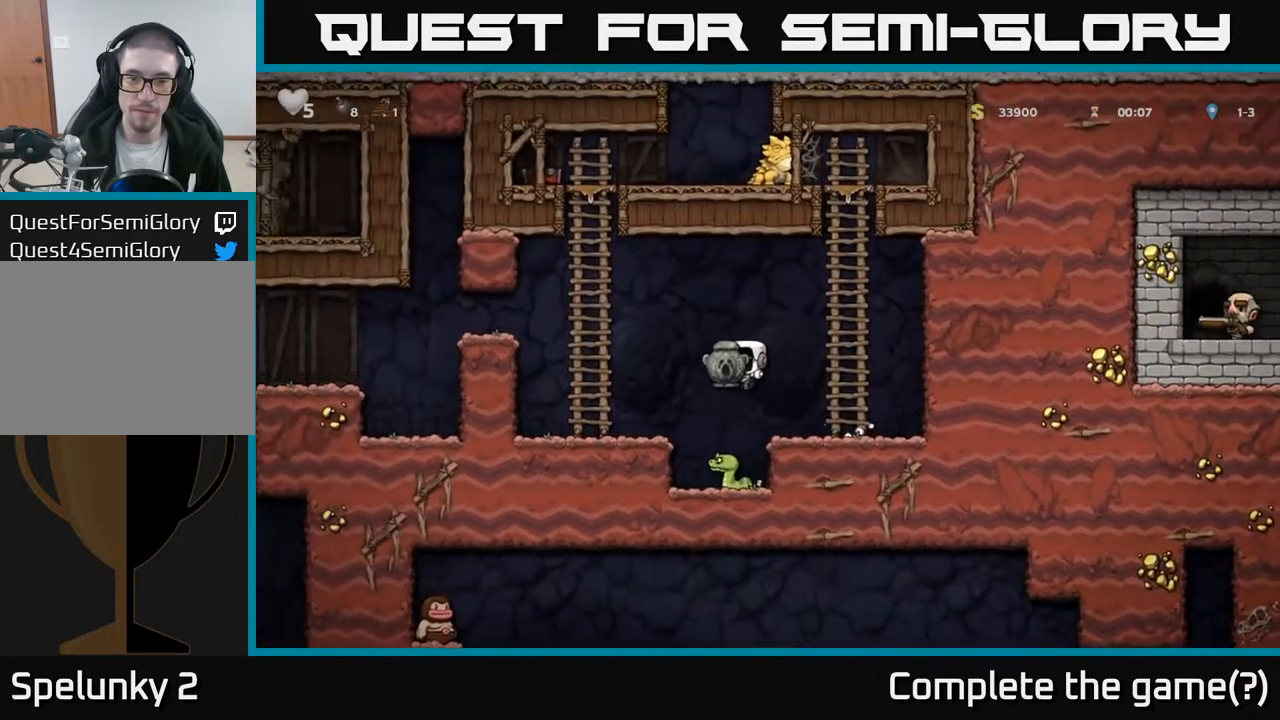
{"buttons": ["A", "DPAD_LEFT"], "left_stick": "center", "right_stick": "center", "events": [[83, "A", "down"], [183, "DPAD_LEFT", "down"]]}
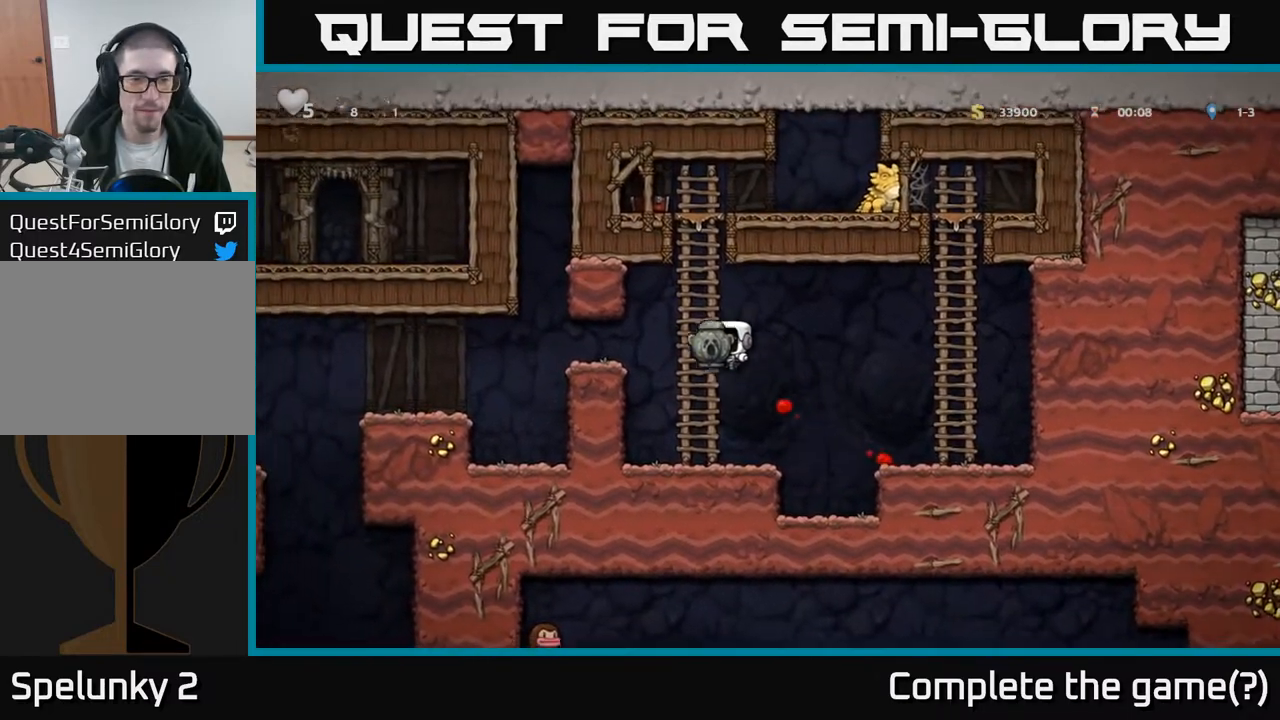
{"buttons": ["DPAD_LEFT"], "left_stick": "center", "right_stick": "center", "events": [[100, "A", "up"], [283, "A", "down"], [417, "A", "up"]]}
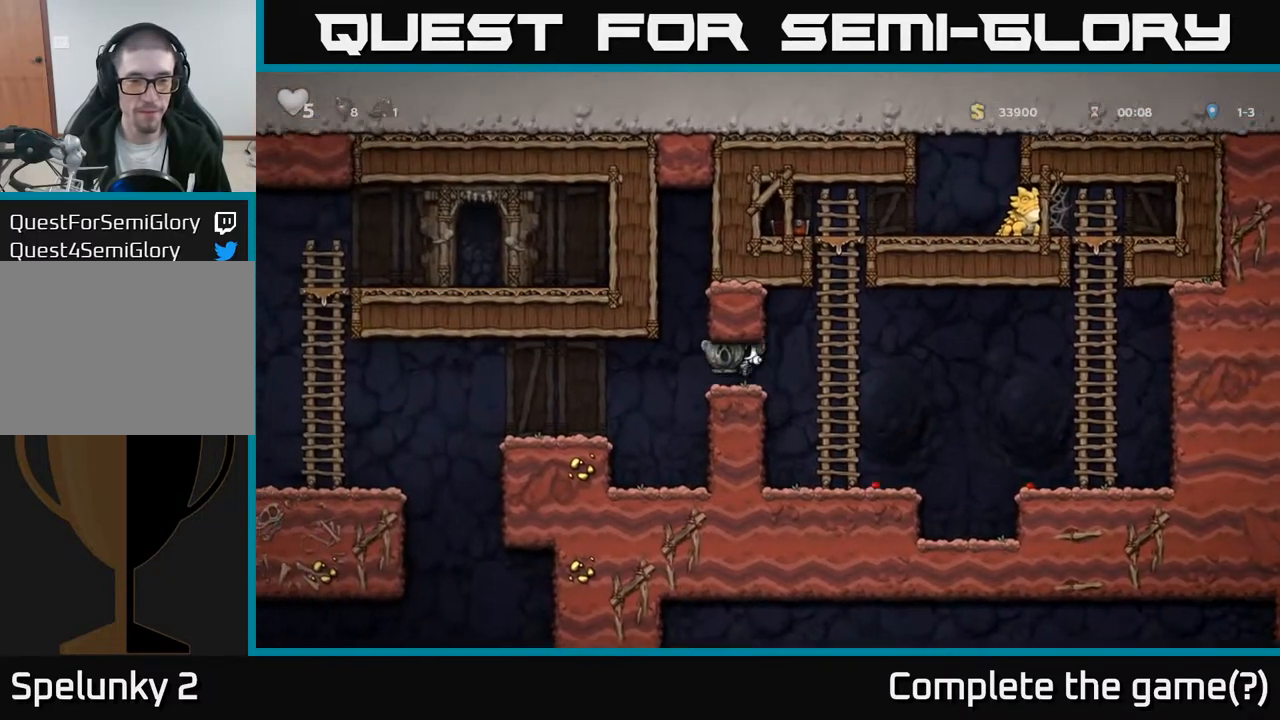
{"buttons": ["A"], "left_stick": "center", "right_stick": "center", "events": [[400, "DPAD_LEFT", "up"], [483, "A", "down"]]}
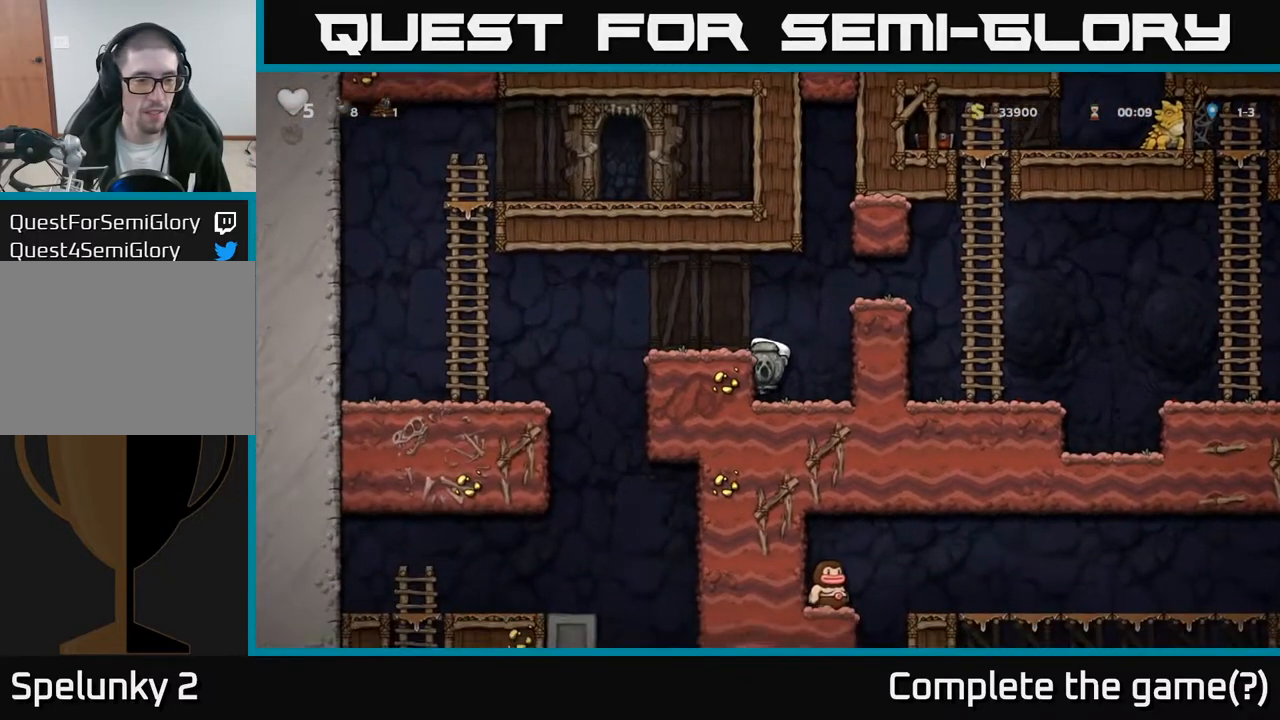
{"buttons": [], "left_stick": "center", "right_stick": "center", "events": [[83, "DPAD_LEFT", "down"], [100, "A", "up"], [217, "DPAD_LEFT", "up"], [283, "DPAD_LEFT", "down"], [467, "DPAD_LEFT", "up"]]}
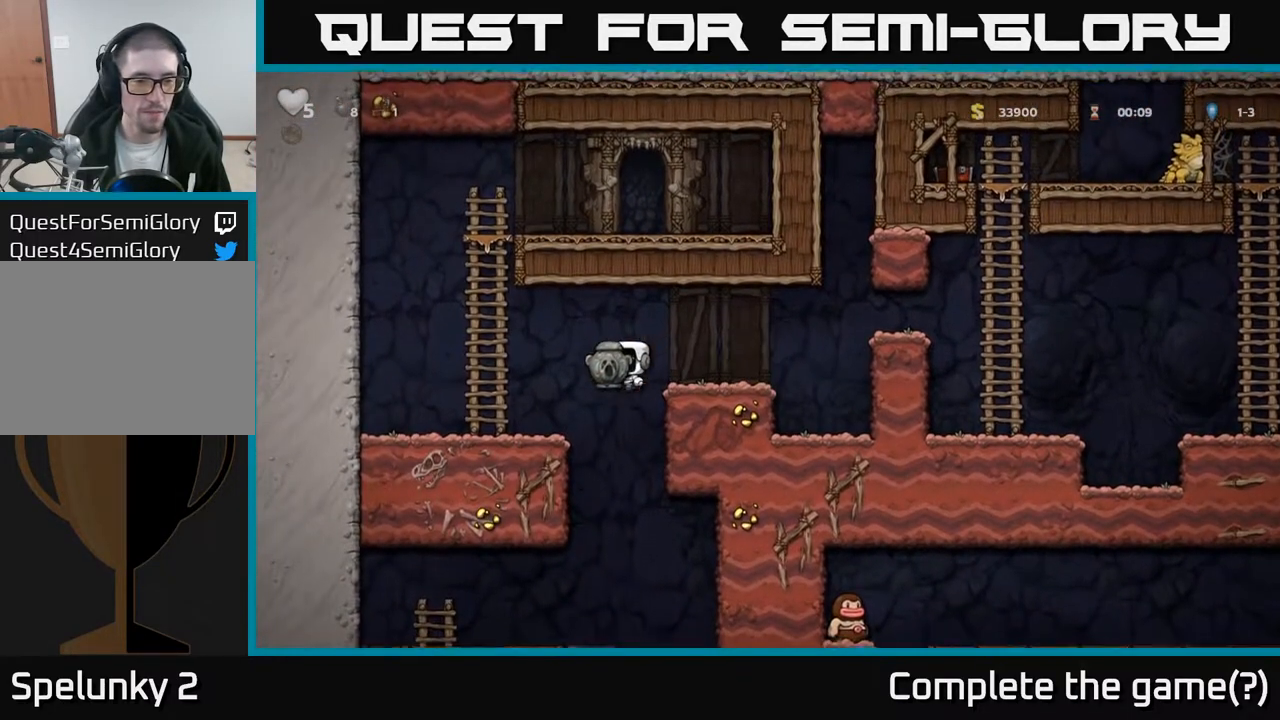
{"buttons": ["DPAD_LEFT"], "left_stick": "center", "right_stick": "center", "events": [[433, "DPAD_LEFT", "down"]]}
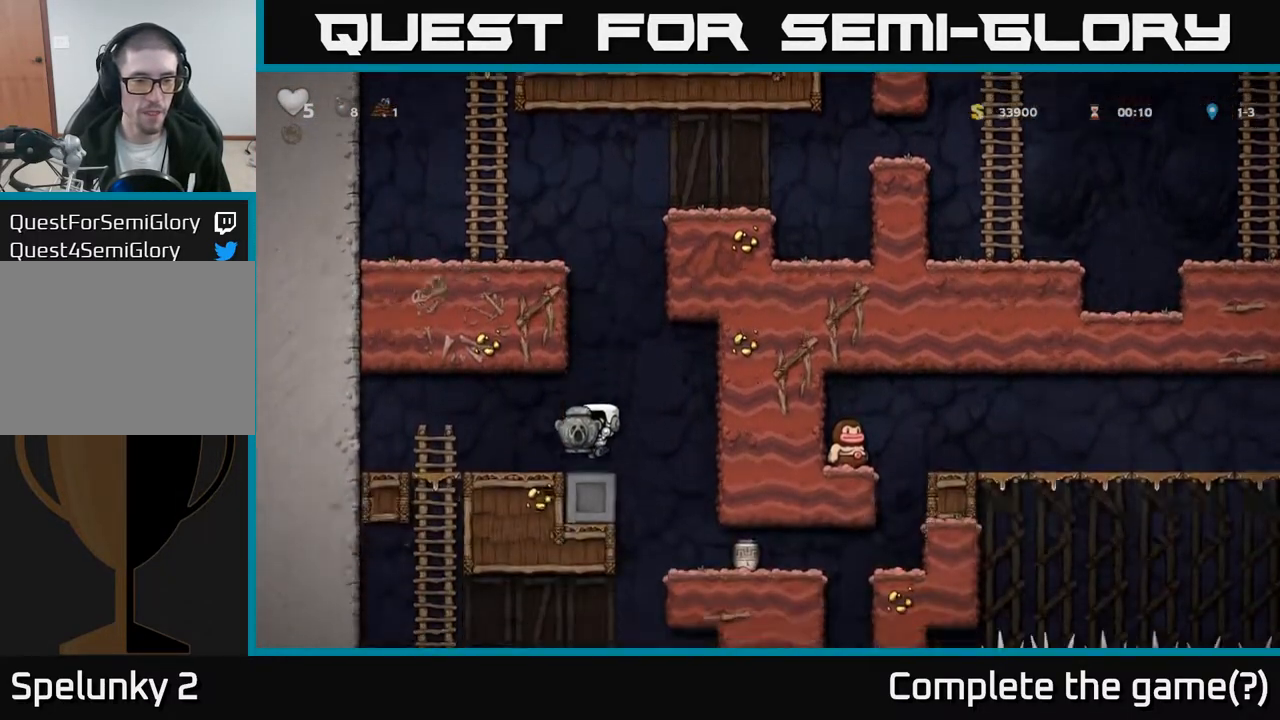
{"buttons": ["DPAD_RIGHT"], "left_stick": "center", "right_stick": "center", "events": [[233, "DPAD_LEFT", "up"], [367, "DPAD_RIGHT", "down"]]}
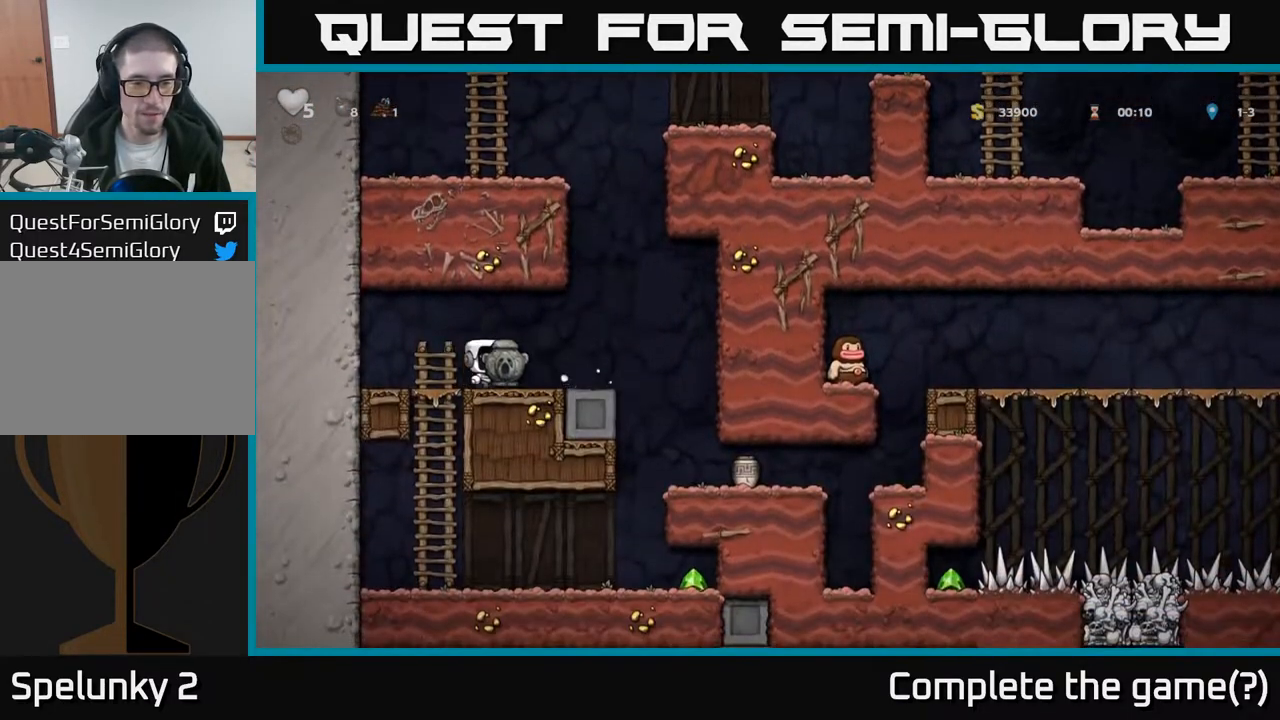
{"buttons": [], "left_stick": "center", "right_stick": "center", "events": [[317, "DPAD_RIGHT", "up"]]}
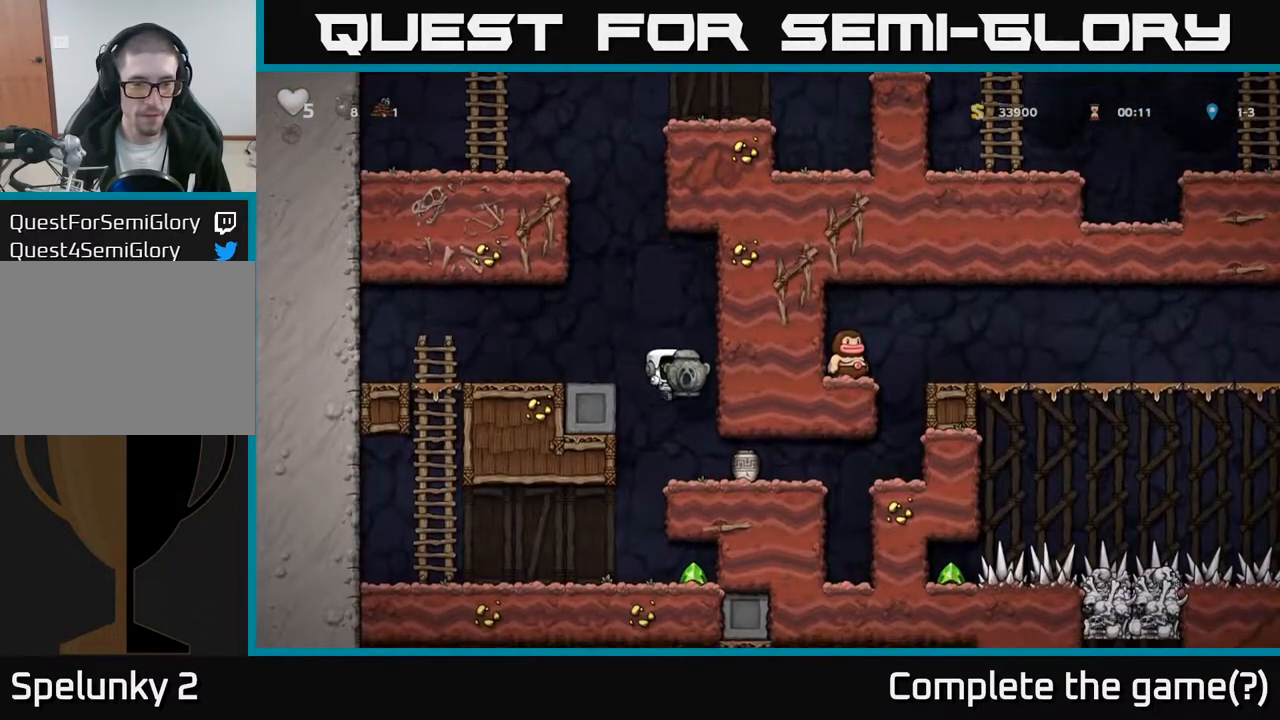
{"buttons": ["DPAD_DOWN"], "left_stick": "center", "right_stick": "center", "events": [[67, "DPAD_LEFT", "down"], [167, "DPAD_LEFT", "up"], [483, "DPAD_DOWN", "down"]]}
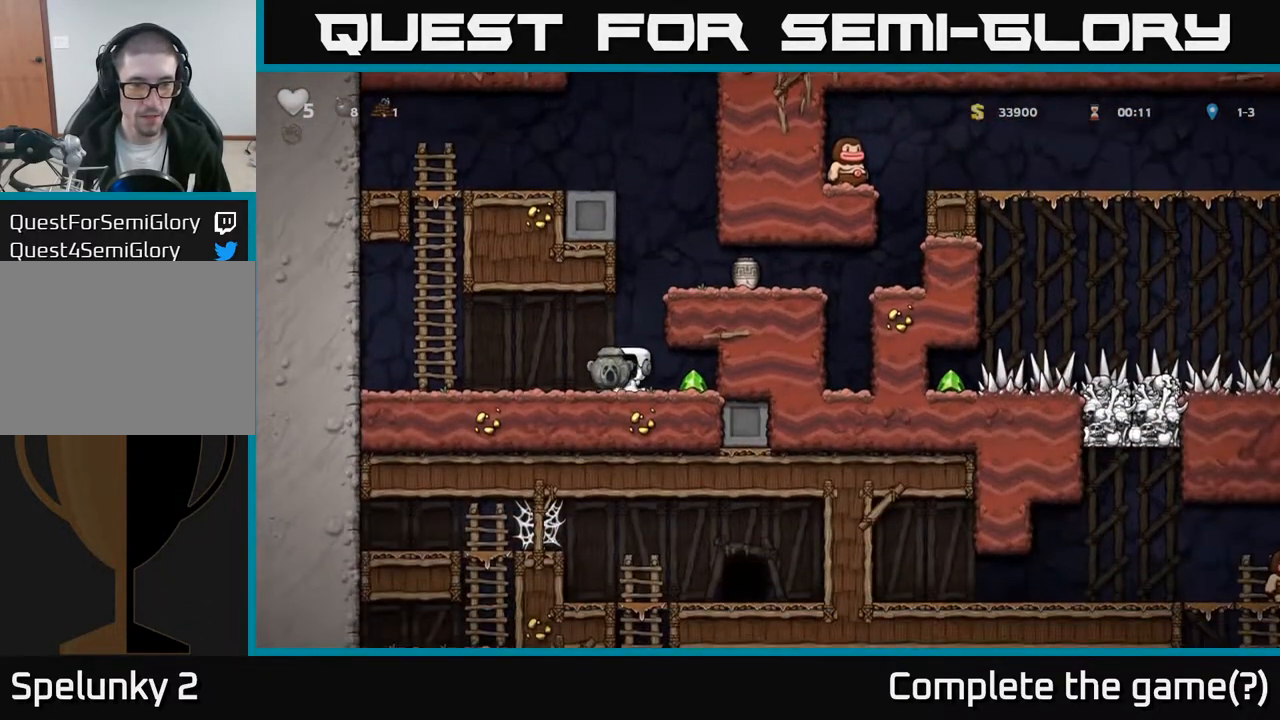
{"buttons": ["DPAD_LEFT"], "left_stick": "center", "right_stick": "center", "events": [[33, "X", "down"], [100, "DPAD_DOWN", "up"], [133, "DPAD_RIGHT", "down"], [133, "X", "up"], [317, "DPAD_DOWN", "down"], [350, "DPAD_RIGHT", "up"], [417, "DPAD_DOWN", "up"], [417, "DPAD_LEFT", "down"]]}
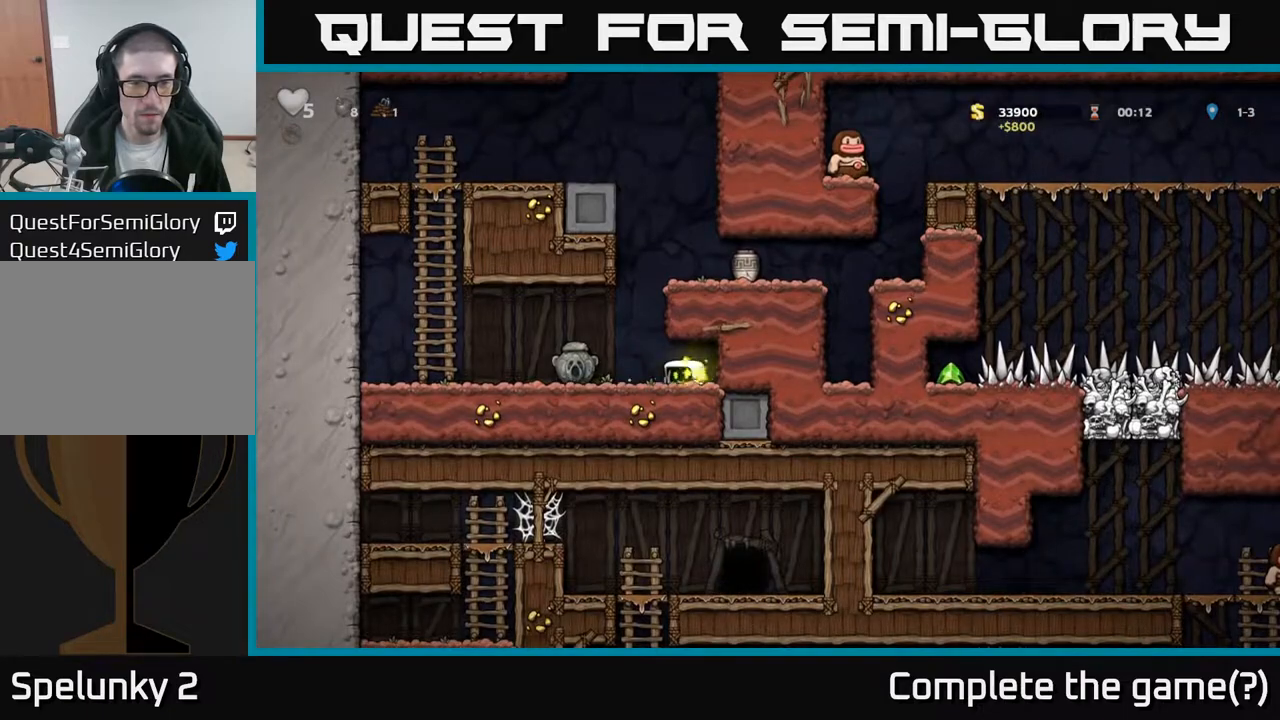
{"buttons": ["A", "DPAD_RIGHT"], "left_stick": "center", "right_stick": "center", "events": [[100, "DPAD_LEFT", "up"], [117, "A", "down"], [150, "DPAD_RIGHT", "down"], [300, "A", "up"], [450, "A", "down"]]}